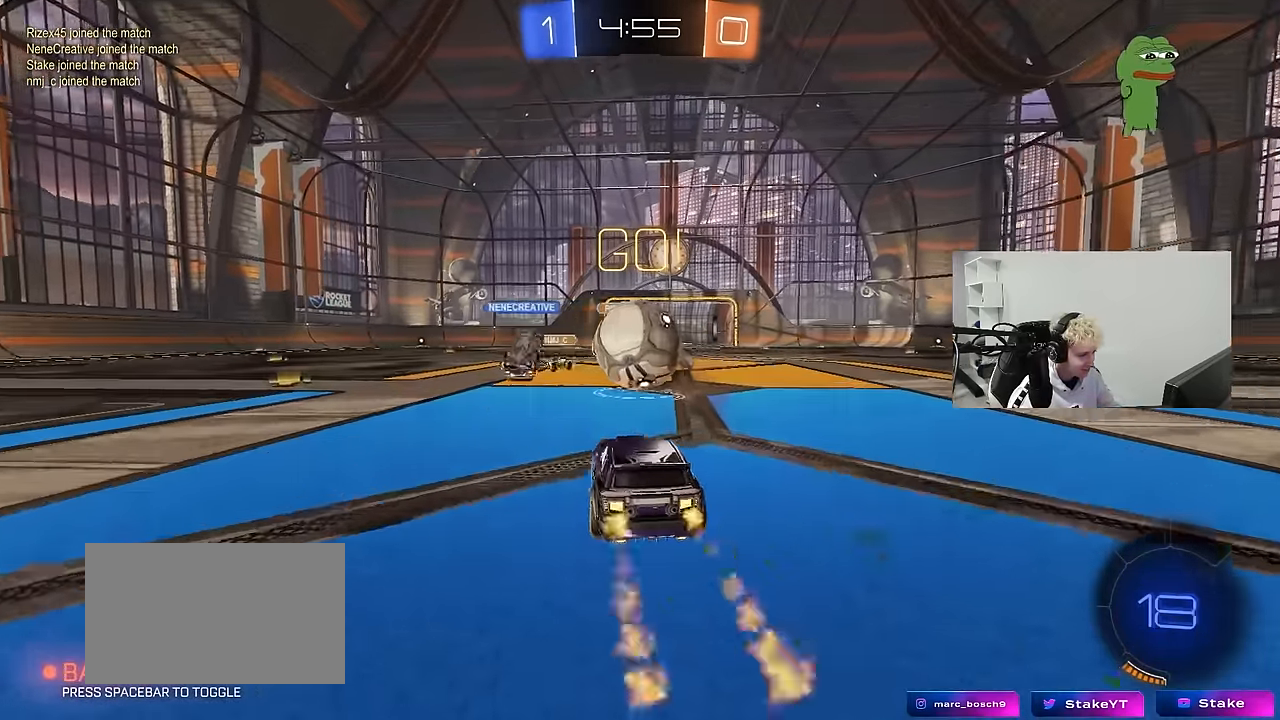
Gameplay with keyboard and mouse; each line is a JSON object with the keys and mouse buttons held at the frame after it. "events" lists presses ("down") and releases ("up") of "1", "2", "3", "4", "5", "a", "alt", "c", "caps_lock", "ctrl", "d", "e", "f", "g", "q", "r", "s", "shift", "space", "t", "tab", "v", "w", "x", "z", "mouse_left", "mouse_wheel" and "mouse_right" between this image and that frame as [ms after this image, input, new state], when the widget could be followed in between. "mouse_left", "mouse_wheel", "mouse_right" = the "left", "wheel", "right" buttons of the "mouse" list. No other keys are recorded. "wheel" means that the mouse wheel is clicked or scrolled. "mouse_move" is the direction in which the mouse moves at that frame (one of eight, or "still"), when it could be read.
{"keys": ["d", "s", "shift"], "mouse": ["left"], "mouse_move": "still", "events": [[50, "d", "down"], [50, "mouse_right", "down"], [100, "d", "up"], [184, "d", "down"], [184, "mouse_right", "up"], [184, "w", "down"], [234, "shift", "down"], [284, "mouse_right", "down"], [384, "s", "down"], [384, "w", "up"], [467, "mouse_right", "up"]]}
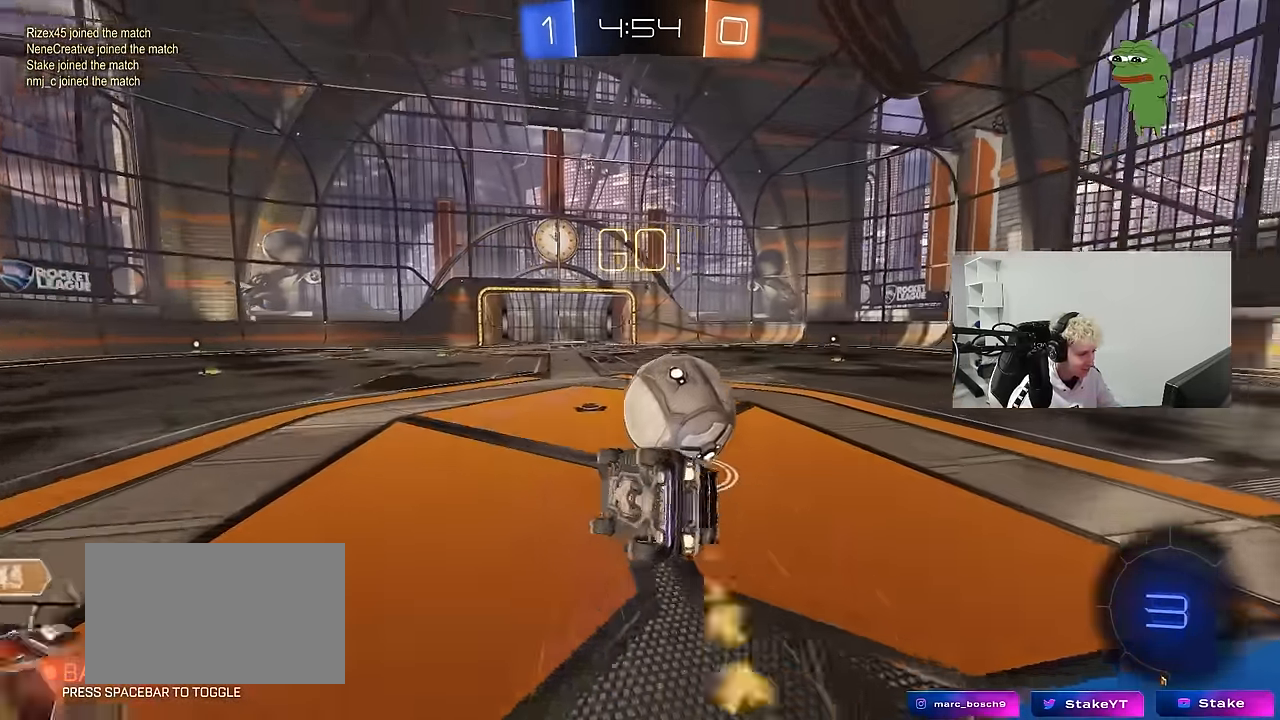
{"keys": ["d", "s", "shift"], "mouse": [], "mouse_move": "still", "events": [[250, "mouse_left", "up"], [250, "s", "up"], [350, "s", "down"]]}
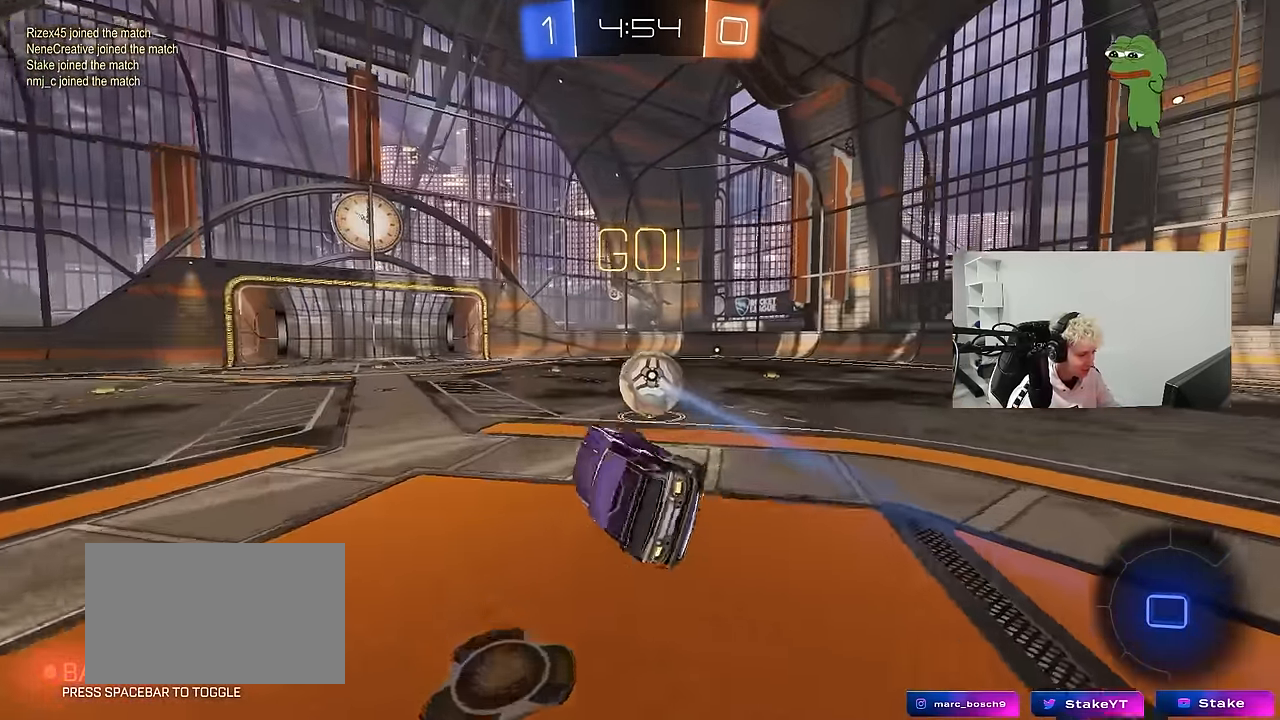
{"keys": ["d", "w"], "mouse": ["left"], "mouse_move": "still", "events": [[34, "shift", "up"], [84, "s", "up"], [134, "d", "up"], [367, "d", "down"], [367, "w", "down"], [450, "mouse_left", "down"]]}
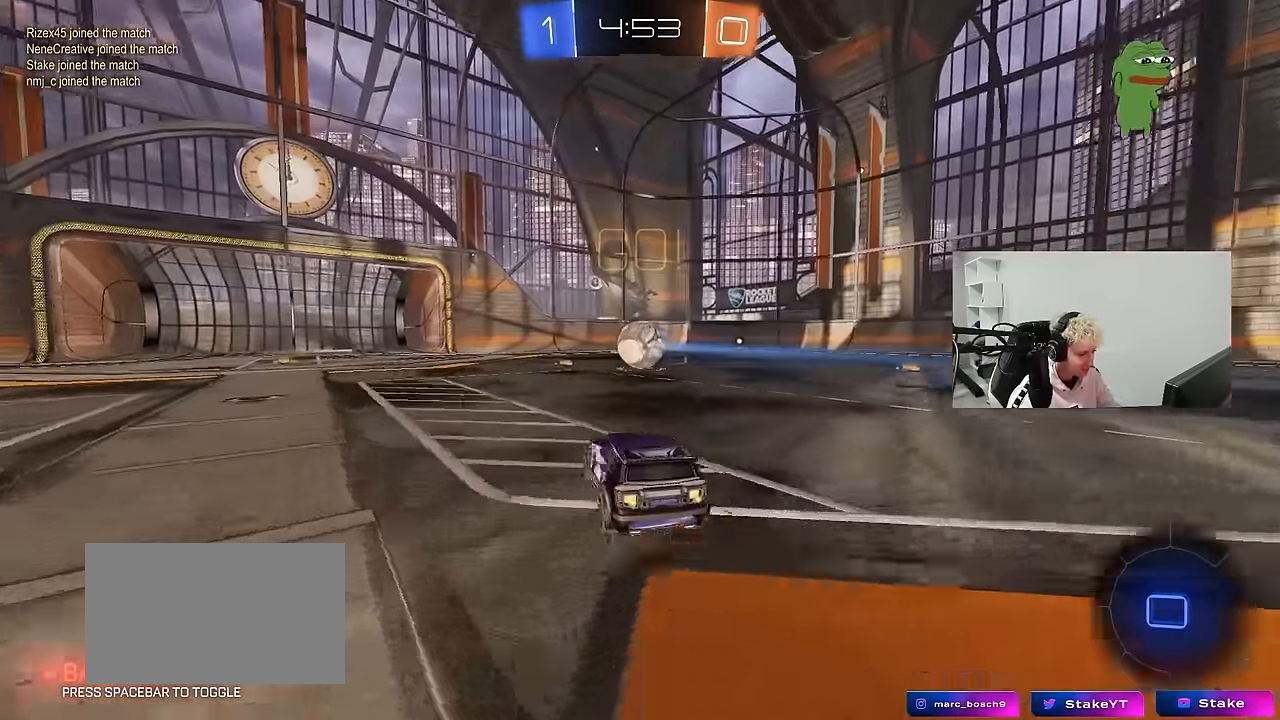
{"keys": ["d", "shift", "w"], "mouse": ["right"], "mouse_move": "down-left", "events": [[184, "d", "up"], [234, "a", "down"], [284, "a", "up"], [284, "mouse_right", "down"], [334, "d", "down"], [384, "mouse_right", "up"], [417, "mouse_left", "up"], [417, "mouse_right", "down"], [417, "shift", "down"]]}
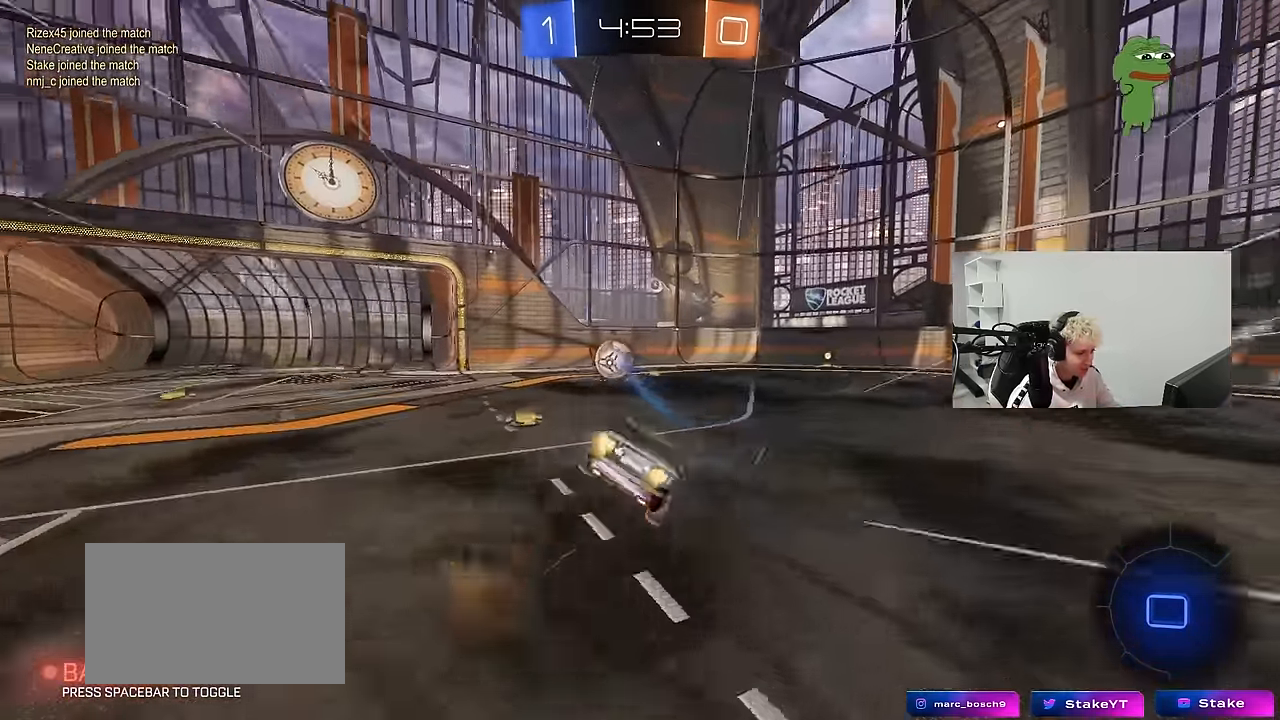
{"keys": ["d", "s", "shift"], "mouse": [], "mouse_move": "still", "events": [[17, "s", "down"], [17, "w", "up"], [117, "mouse_right", "up"], [200, "space", "down"], [350, "s", "up"], [350, "space", "up"], [484, "s", "down"]]}
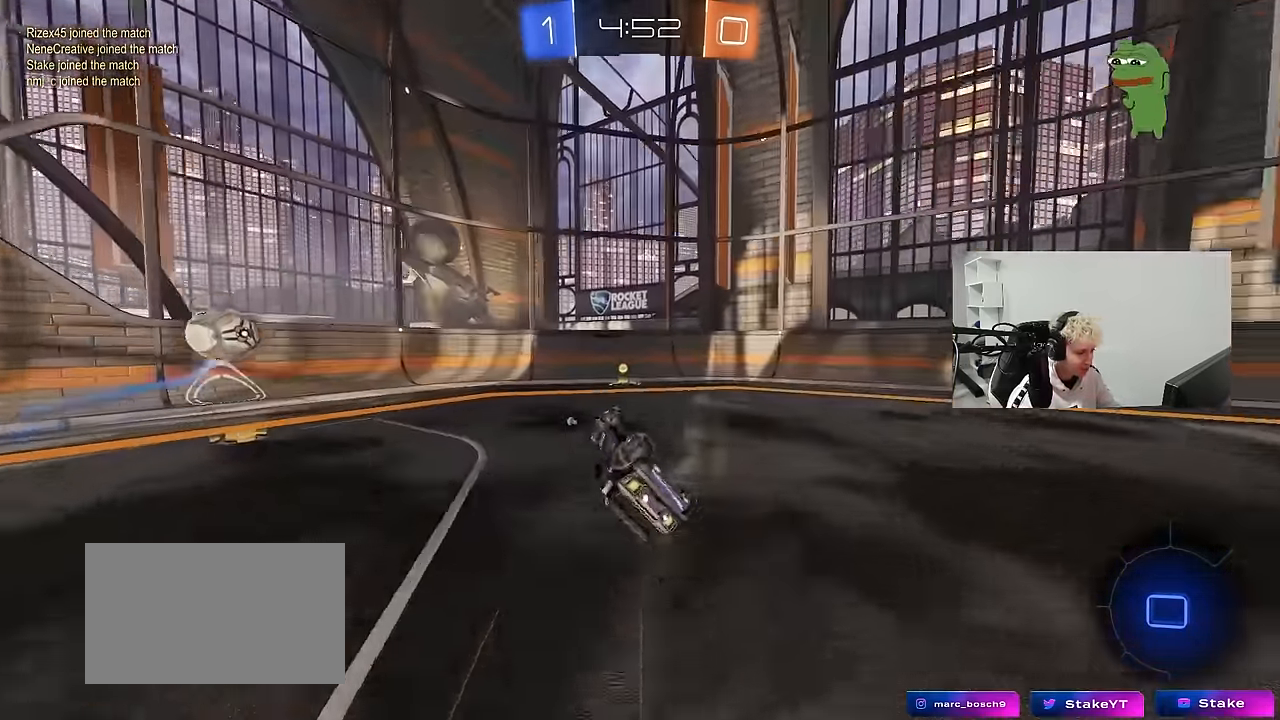
{"keys": ["w"], "mouse": ["left"], "mouse_move": "still", "events": [[217, "s", "up"], [217, "shift", "up"], [217, "space", "down"], [267, "d", "up"], [367, "mouse_left", "down"], [367, "space", "up"], [450, "w", "down"]]}
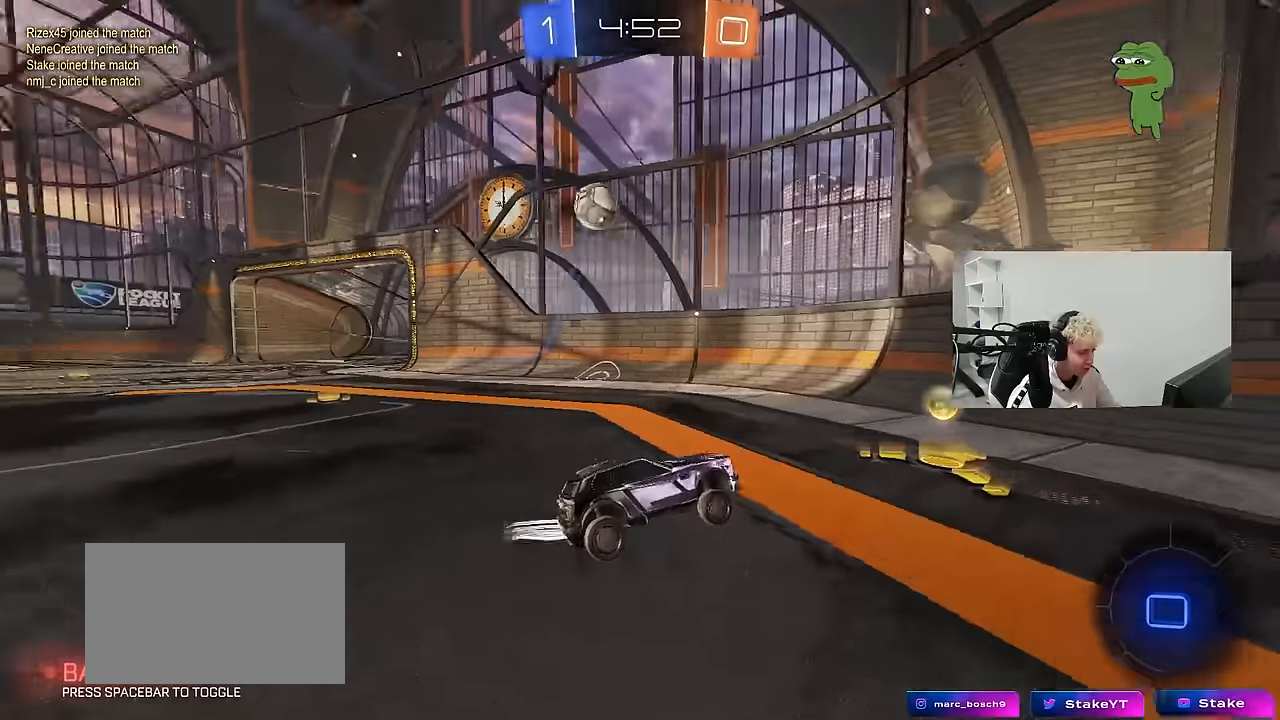
{"keys": ["a", "w"], "mouse": [], "mouse_move": "still", "events": [[234, "mouse_left", "up"], [334, "a", "down"], [334, "shift", "down"], [467, "shift", "up"]]}
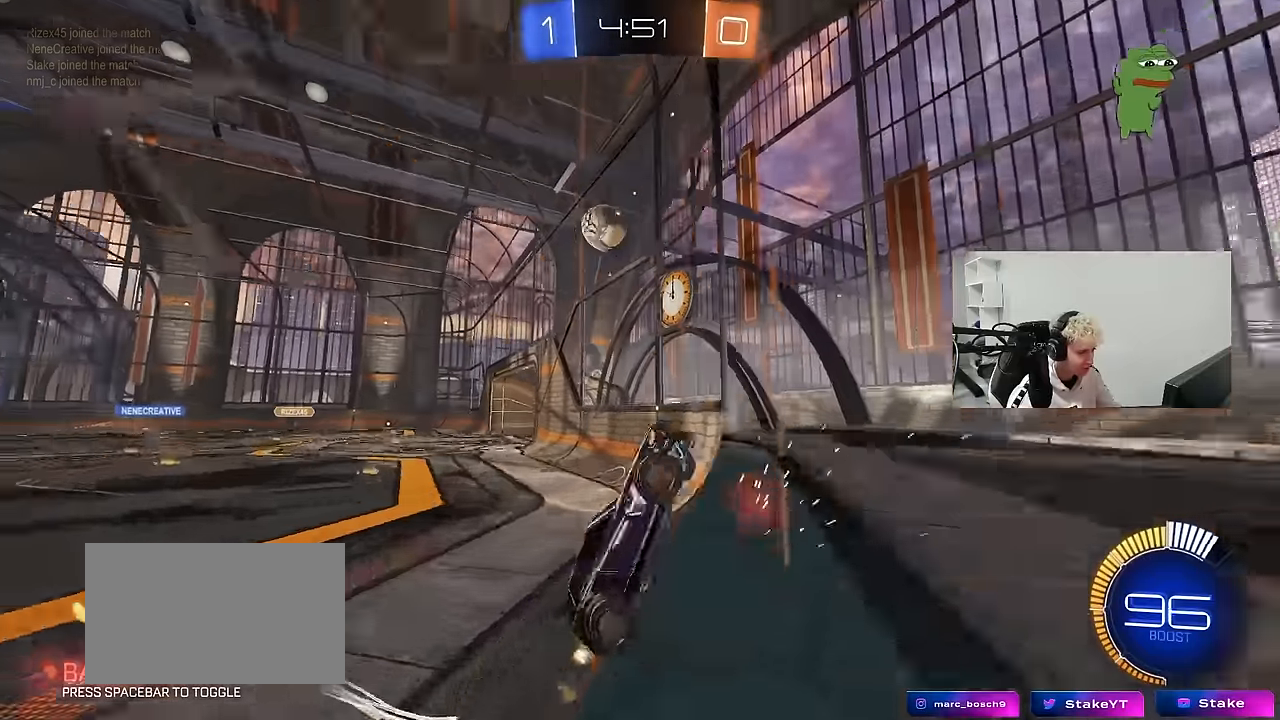
{"keys": ["a", "w"], "mouse": [], "mouse_move": "still", "events": [[17, "mouse_left", "down"], [167, "mouse_left", "up"], [300, "a", "up"], [350, "a", "down"]]}
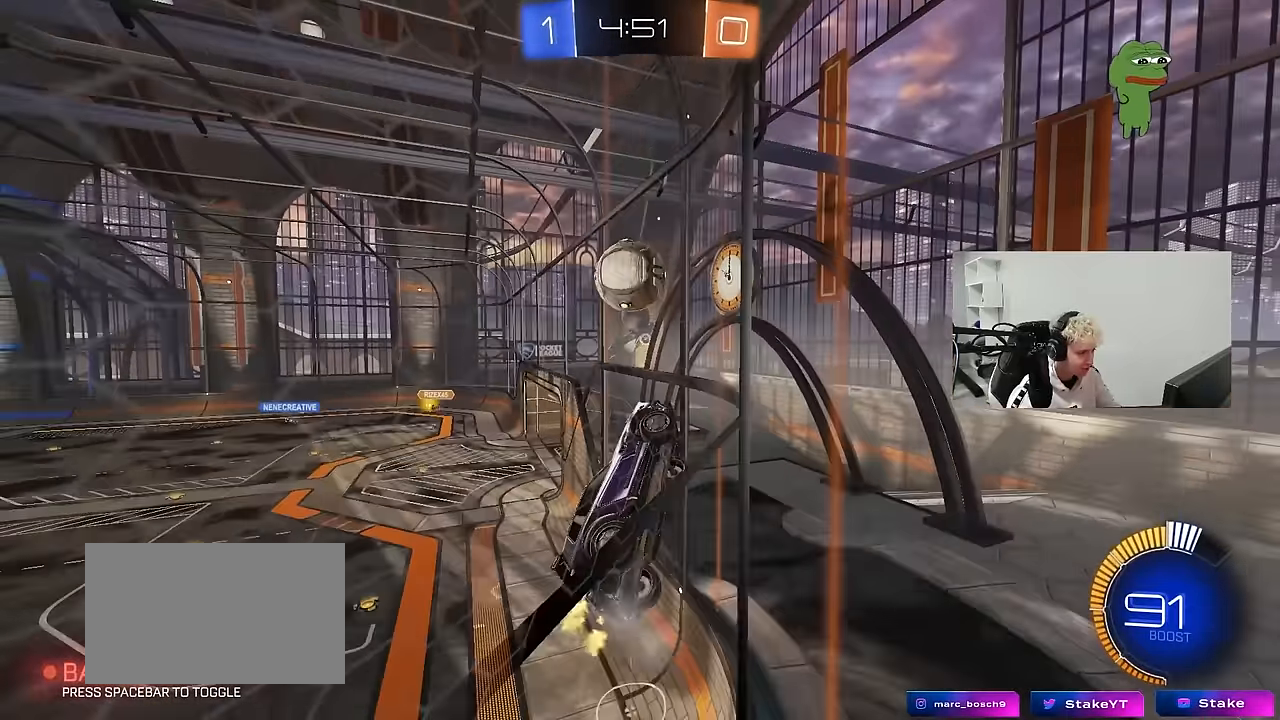
{"keys": ["a"], "mouse": [], "mouse_move": "still", "events": [[34, "s", "down"], [34, "w", "up"], [184, "a", "up"], [267, "d", "down"], [267, "s", "up"], [317, "d", "up"], [367, "w", "down"], [400, "a", "down"], [500, "w", "up"]]}
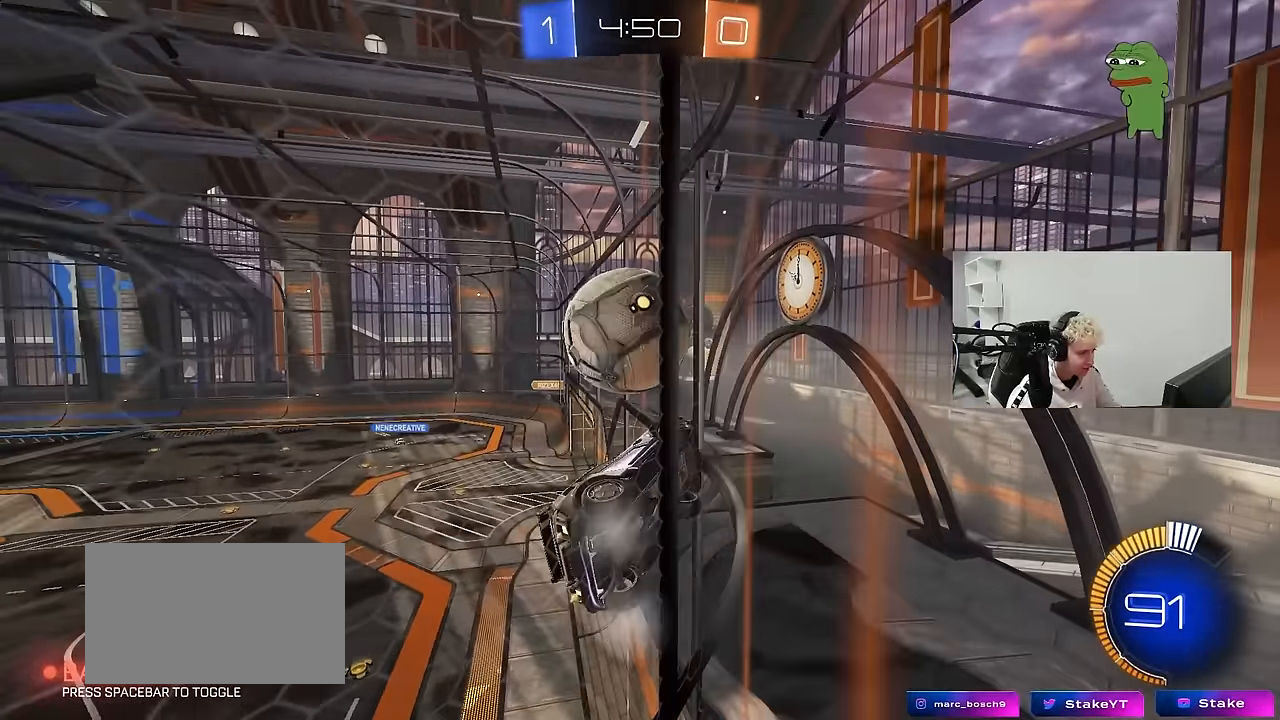
{"keys": ["a", "w"], "mouse": ["left"], "mouse_move": "still", "events": [[50, "a", "up"], [50, "mouse_right", "down"], [100, "d", "down"], [100, "s", "down"], [184, "mouse_left", "down"], [184, "s", "up"], [184, "shift", "down"], [284, "mouse_right", "up"], [284, "s", "down"], [334, "s", "up"], [384, "d", "up"], [467, "a", "down"], [467, "shift", "up"], [467, "w", "down"]]}
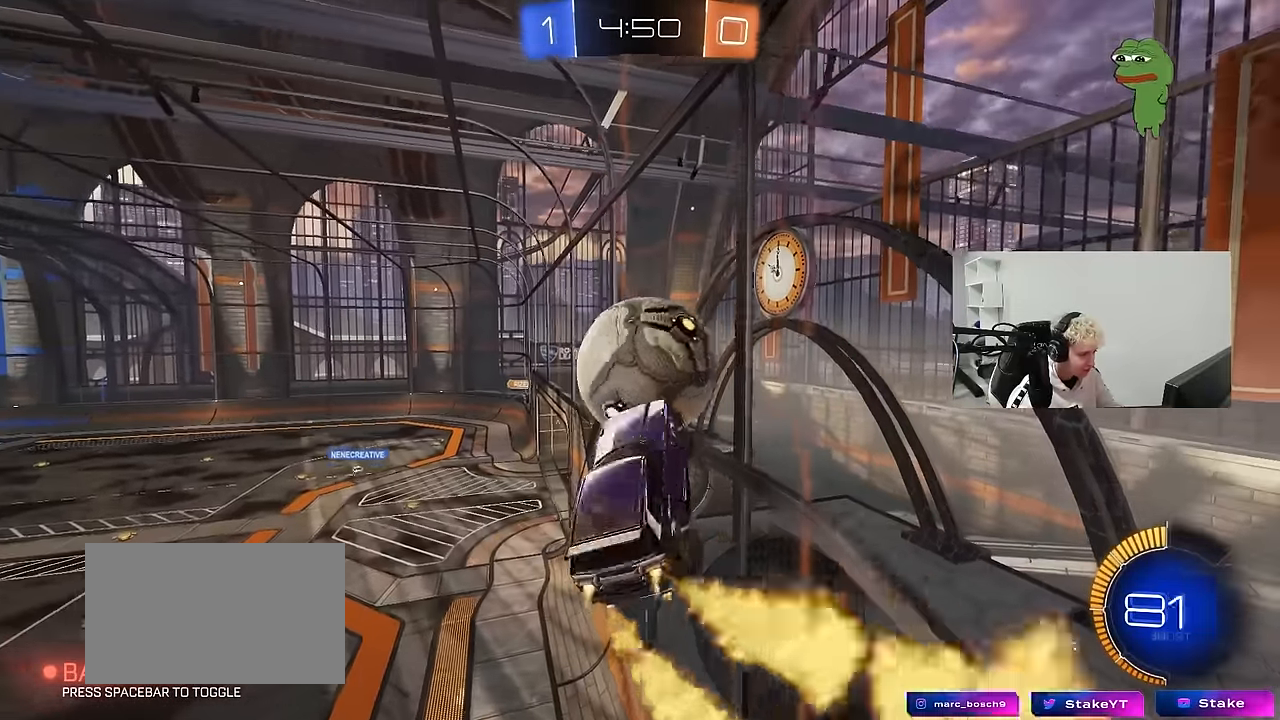
{"keys": ["a"], "mouse": ["left"], "mouse_move": "still", "events": [[67, "shift", "down"], [117, "shift", "up"], [167, "mouse_left", "up"], [167, "w", "up"], [250, "s", "down"], [350, "mouse_left", "down"], [350, "shift", "down"], [384, "s", "up"], [484, "shift", "up"]]}
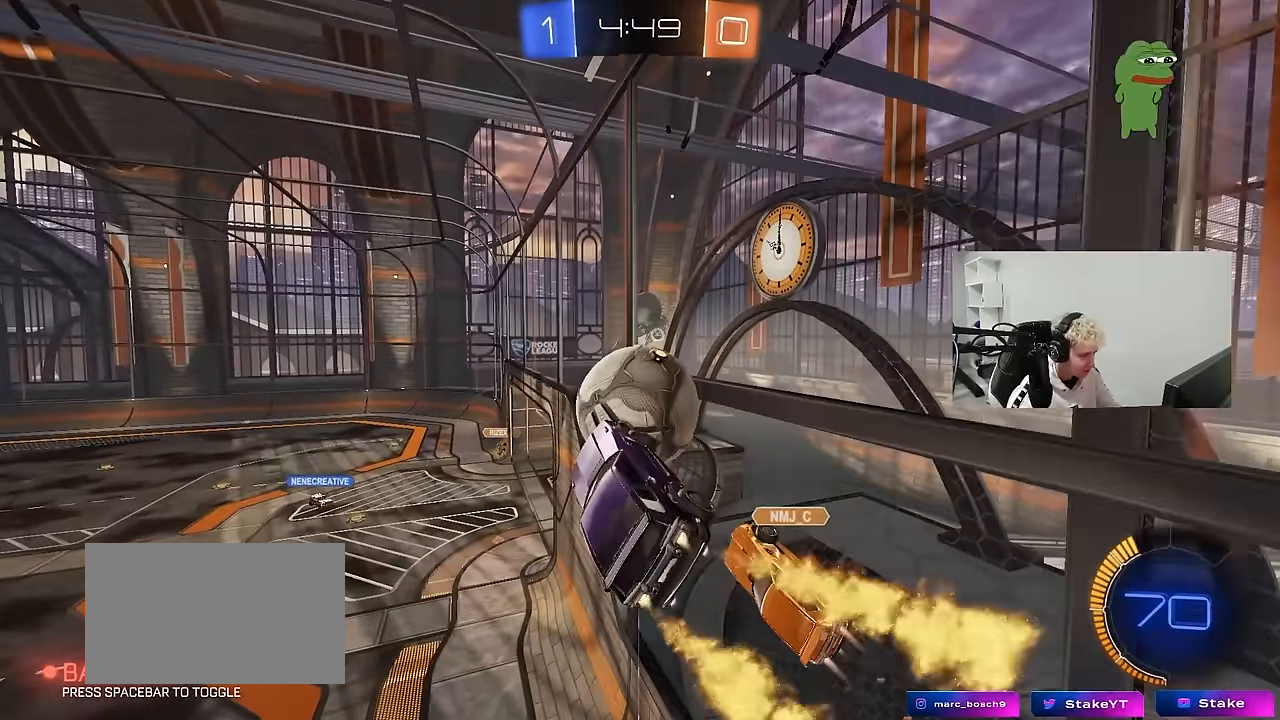
{"keys": ["d", "s", "shift"], "mouse": ["left"], "mouse_move": "still", "events": [[34, "shift", "down"], [84, "a", "up"], [84, "shift", "up"], [134, "d", "down"], [134, "mouse_left", "up"], [167, "a", "down"], [167, "d", "up"], [217, "d", "down"], [217, "mouse_left", "down"], [217, "w", "down"], [267, "a", "up"], [267, "w", "up"], [367, "mouse_left", "up"], [367, "s", "down"], [417, "shift", "down"], [500, "mouse_left", "down"]]}
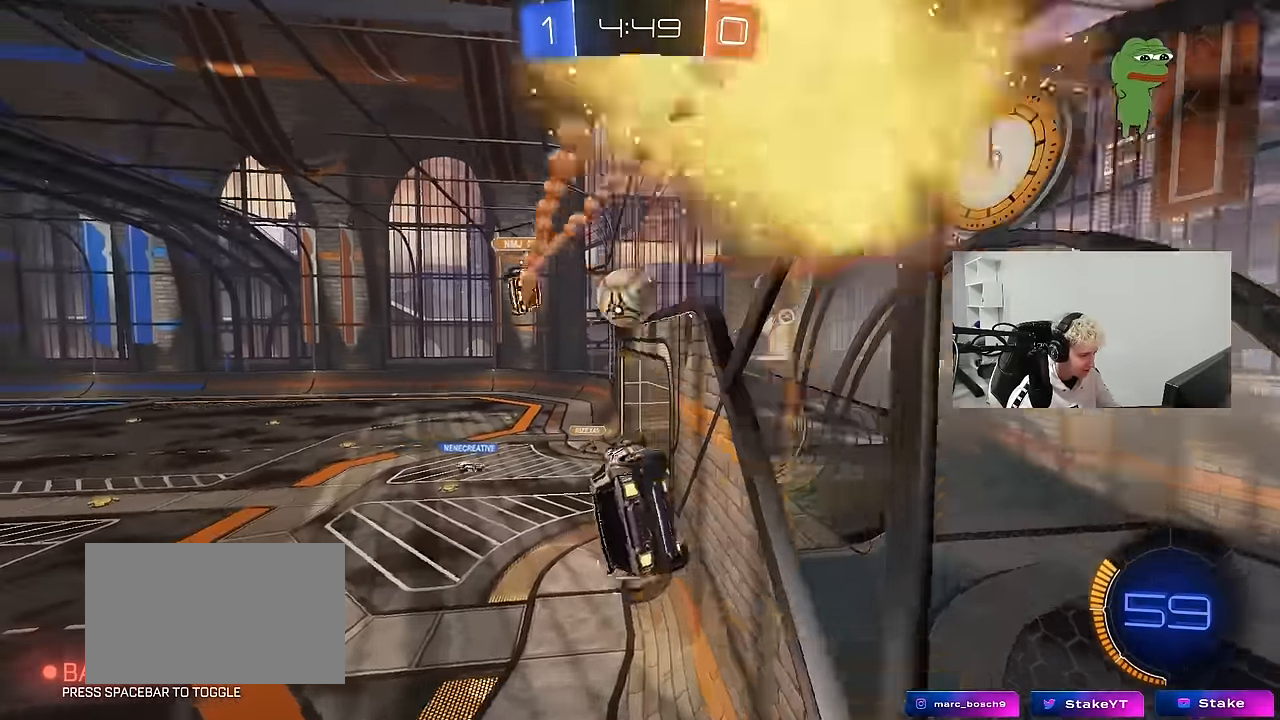
{"keys": [], "mouse": ["left"], "mouse_move": "still", "events": [[134, "s", "up"], [134, "shift", "up"], [284, "w", "down"], [384, "d", "up"], [467, "w", "up"]]}
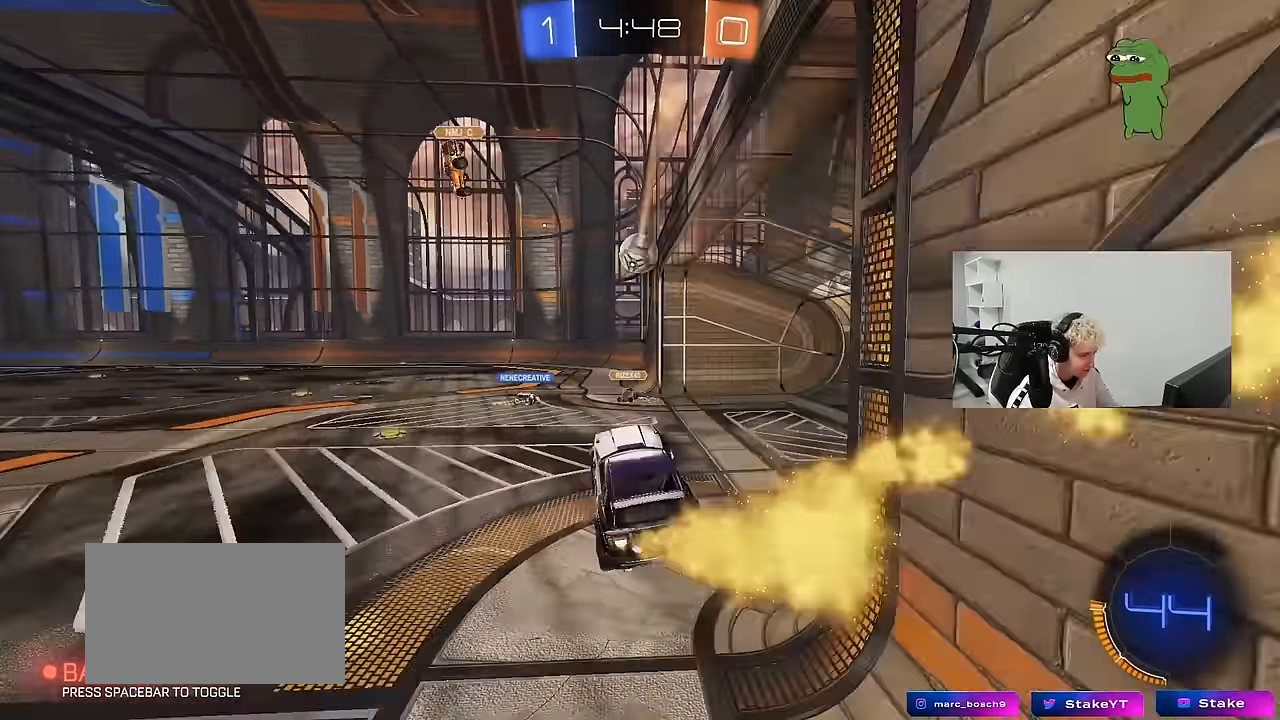
{"keys": ["a", "w"], "mouse": ["left"], "mouse_move": "still", "events": [[67, "w", "down"], [400, "a", "down"]]}
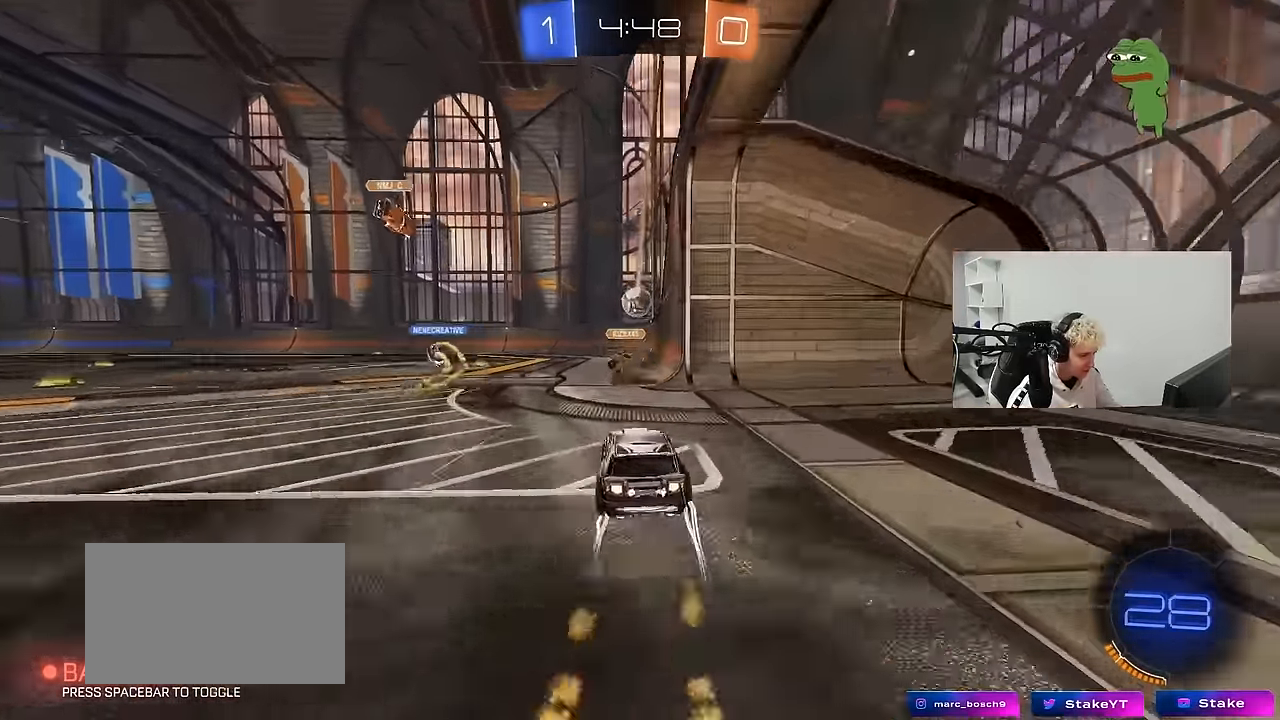
{"keys": [], "mouse": ["left"], "mouse_move": "still", "events": [[34, "a", "up"], [84, "w", "up"], [134, "w", "down"], [167, "mouse_left", "up"], [267, "w", "up"], [317, "mouse_right", "down"], [367, "a", "down"], [367, "mouse_left", "down"], [417, "mouse_right", "up"], [450, "s", "down"], [500, "a", "up"], [500, "s", "up"]]}
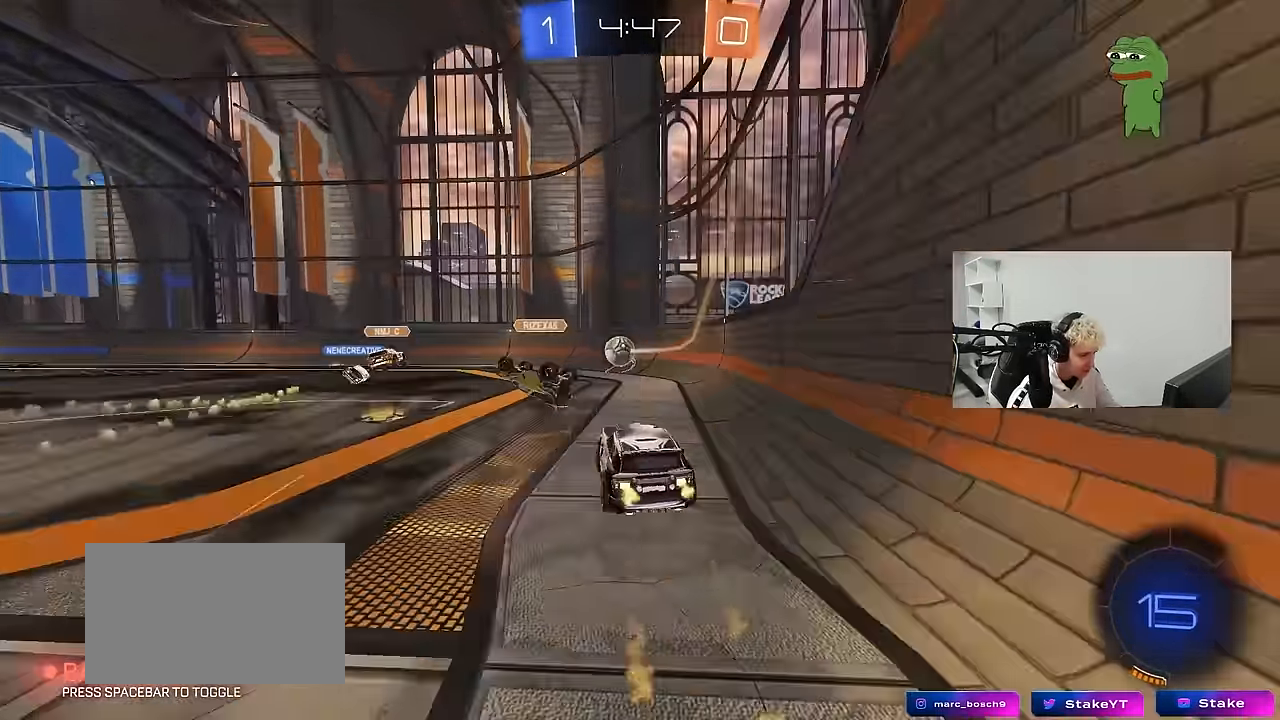
{"keys": ["a", "shift"], "mouse": [], "events": [[50, "a", "down"], [50, "shift", "down"], [100, "mouse_right", "down"], [334, "mouse_left", "up"], [334, "mouse_right", "up"]]}
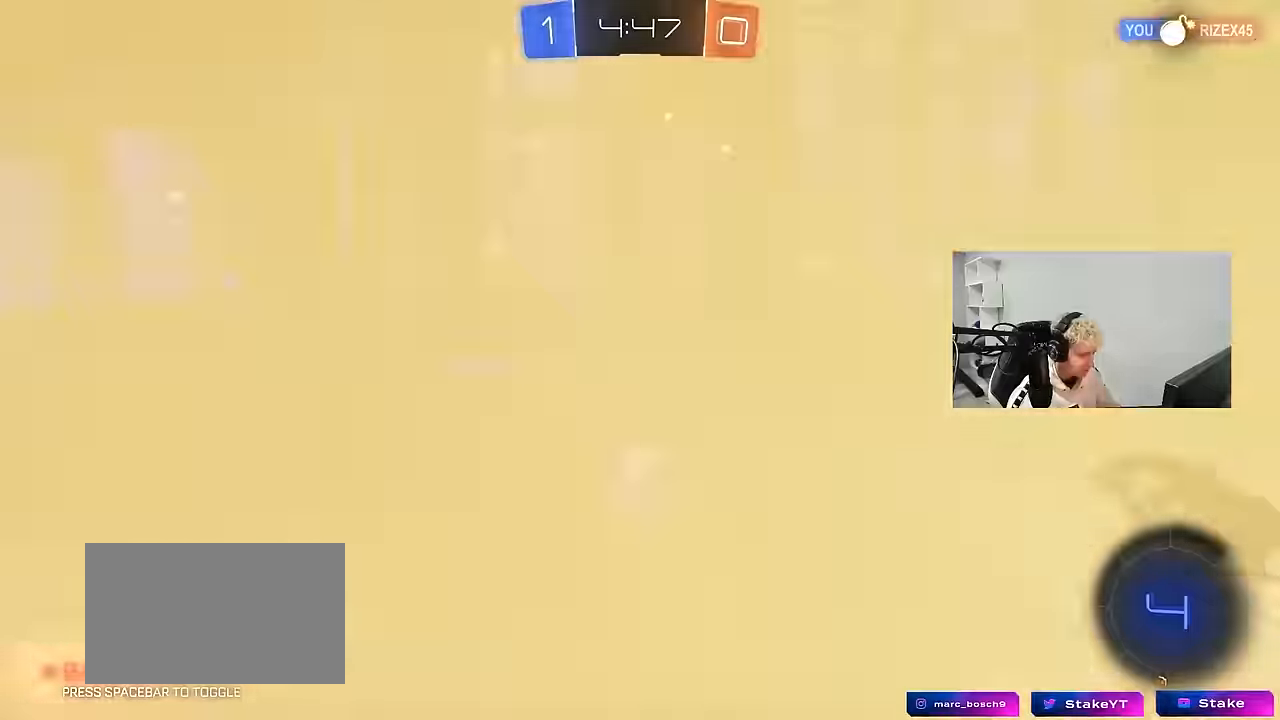
{"keys": ["a"], "mouse": [], "mouse_move": "still", "events": [[116, "shift", "up"]]}
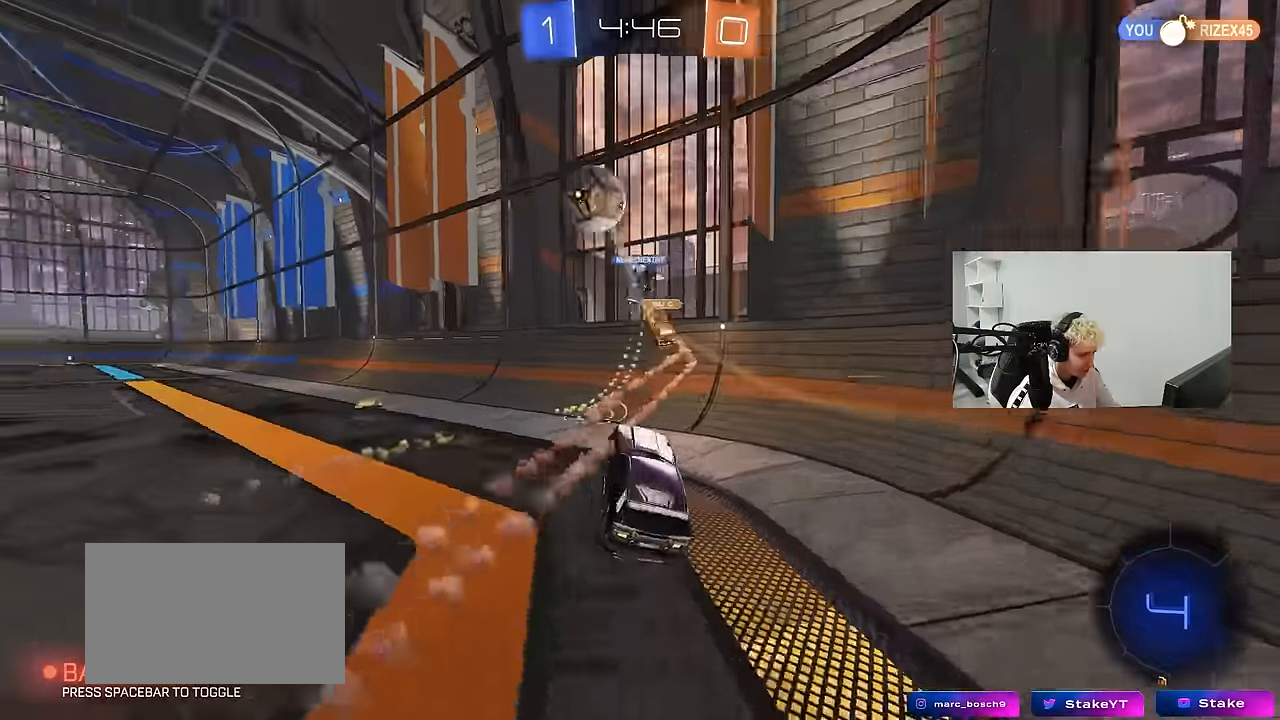
{"keys": ["a", "w"], "mouse": [], "mouse_move": "still", "events": [[83, "a", "up"], [133, "w", "down"], [166, "a", "down"], [366, "a", "up"], [416, "a", "down"]]}
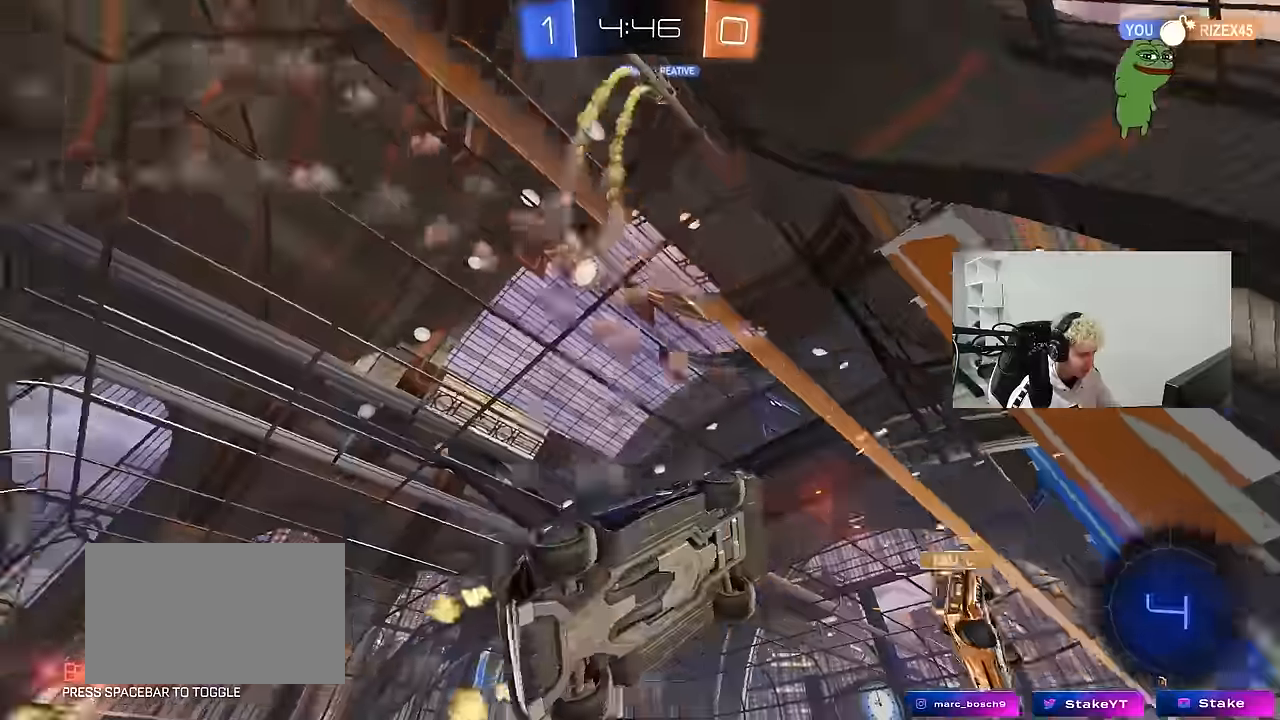
{"keys": ["a", "s", "shift", "space"], "mouse": ["left", "right"], "mouse_move": "still", "events": [[100, "mouse_left", "down"], [283, "mouse_right", "down"], [333, "shift", "down"], [383, "mouse_right", "up"], [416, "mouse_right", "down"], [466, "s", "down"], [466, "space", "down"], [466, "w", "up"]]}
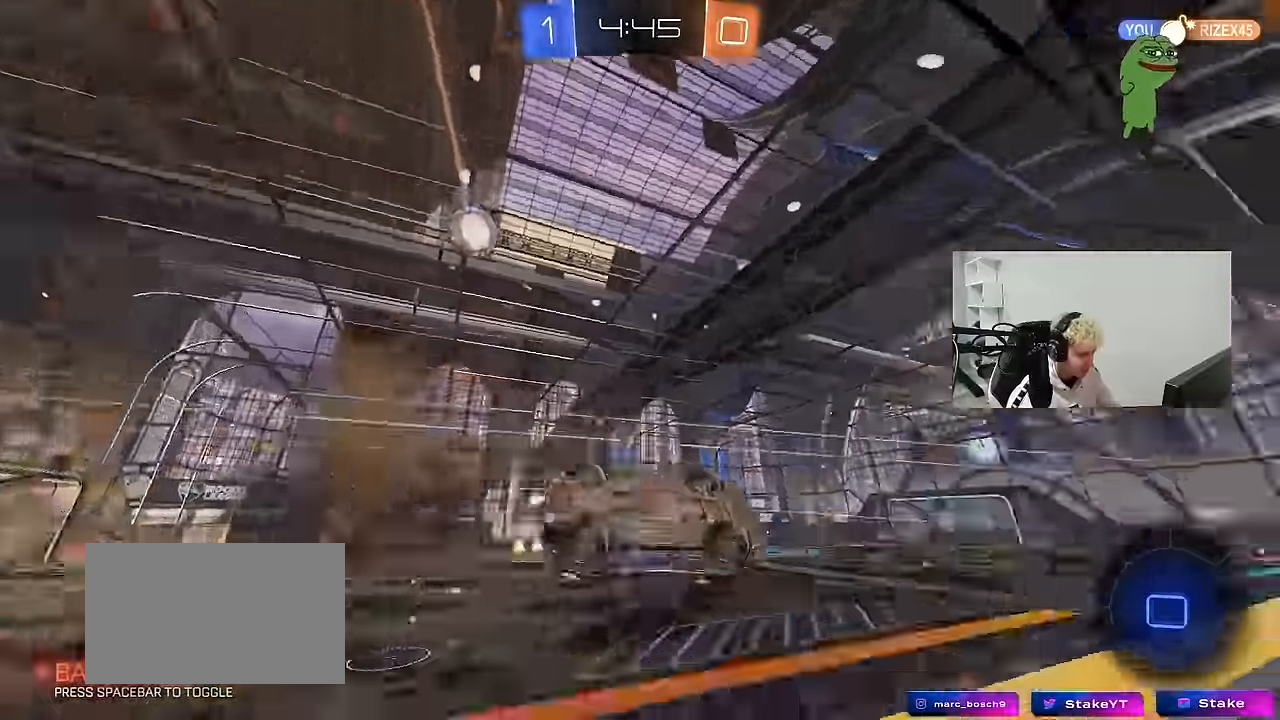
{"keys": ["a", "s"], "mouse": [], "mouse_move": "still", "events": [[16, "mouse_left", "up"], [66, "mouse_right", "up"], [116, "space", "up"], [150, "shift", "up"], [250, "s", "up"], [350, "a", "up"], [433, "s", "down"], [483, "a", "down"]]}
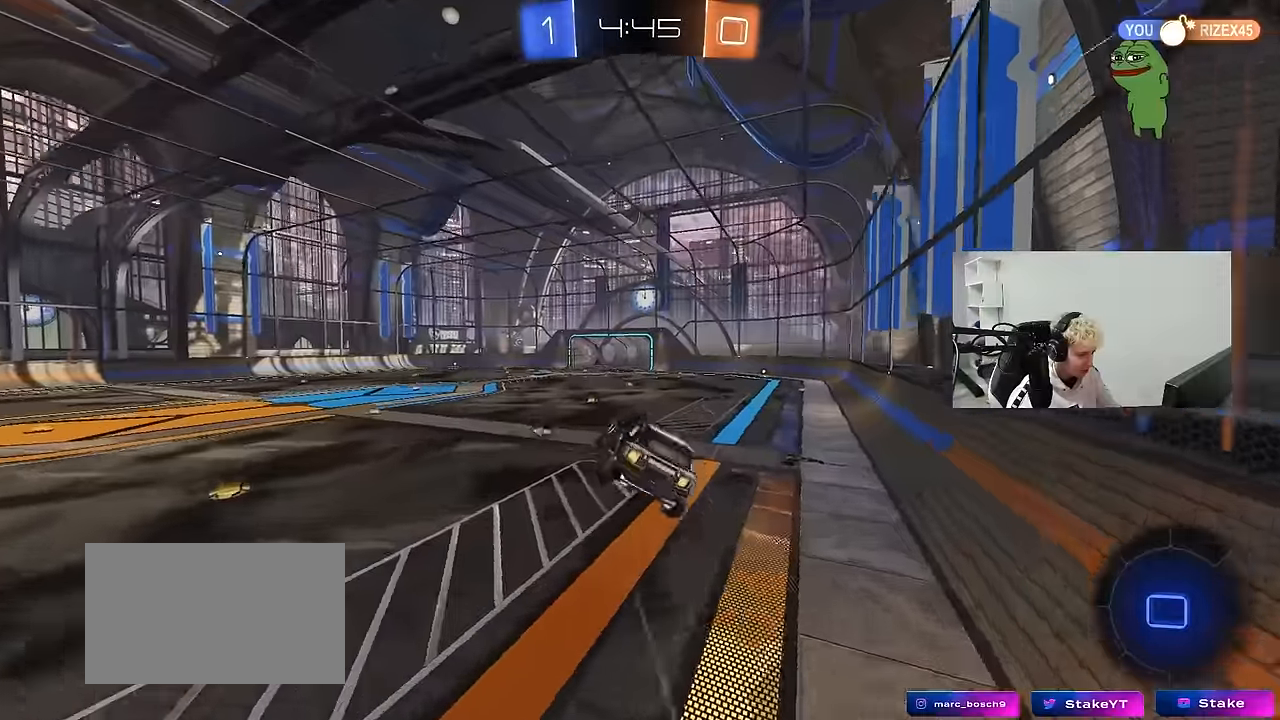
{"keys": [], "mouse": [], "mouse_move": "still", "events": [[83, "a", "up"], [116, "space", "down"], [183, "d", "down"], [266, "d", "up"], [266, "shift", "down"], [266, "space", "up"], [366, "s", "up"], [366, "shift", "up"], [416, "d", "down"], [450, "shift", "down"], [500, "d", "up"], [500, "shift", "up"]]}
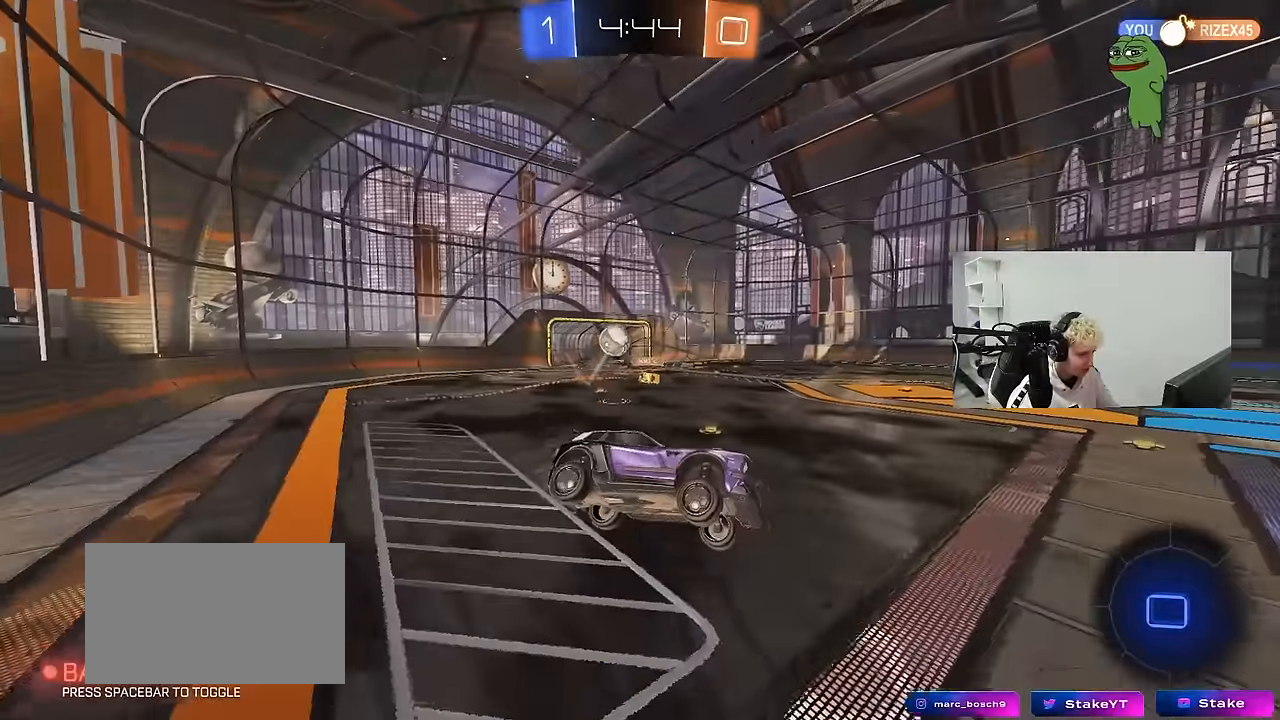
{"keys": ["w"], "mouse": [], "mouse_move": "still", "events": [[183, "d", "down"], [183, "s", "down"], [233, "s", "up"], [283, "d", "up"], [333, "space", "down"], [416, "w", "down"], [466, "space", "up"]]}
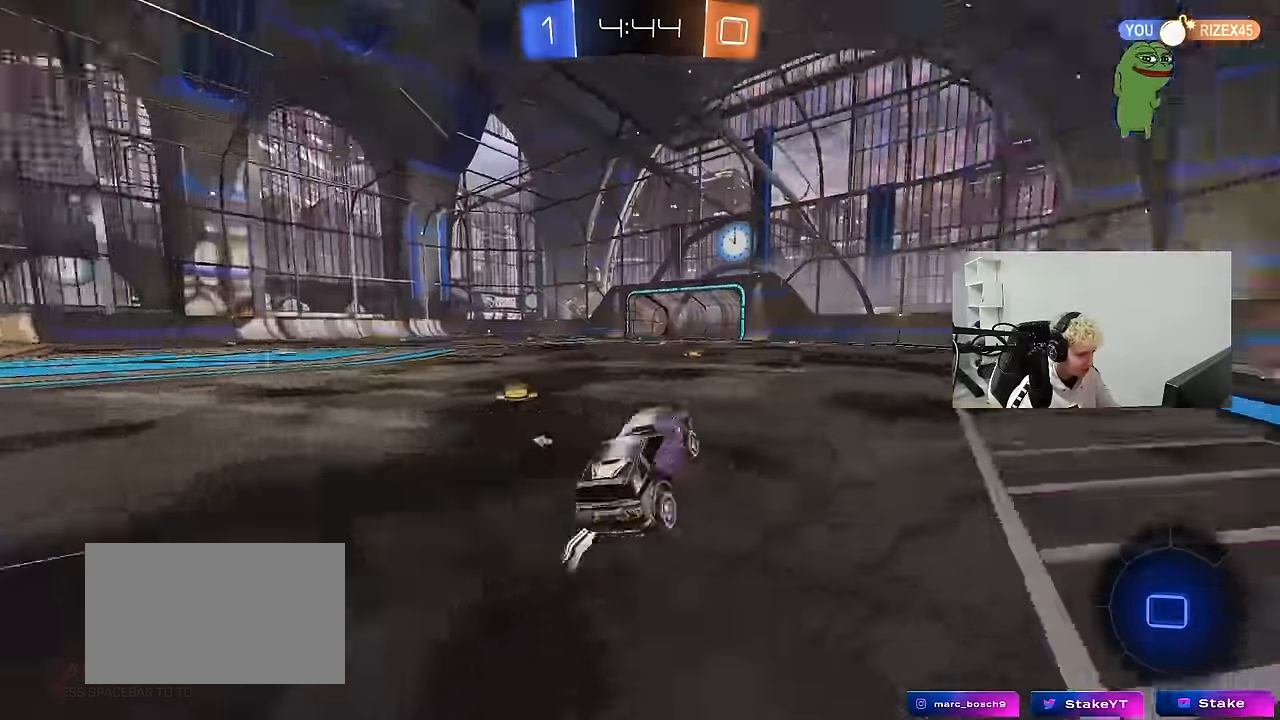
{"keys": ["w"], "mouse": [], "mouse_move": "up", "events": [[16, "d", "down"], [116, "mouse_left", "down"], [300, "mouse_left", "up"], [350, "d", "up"]]}
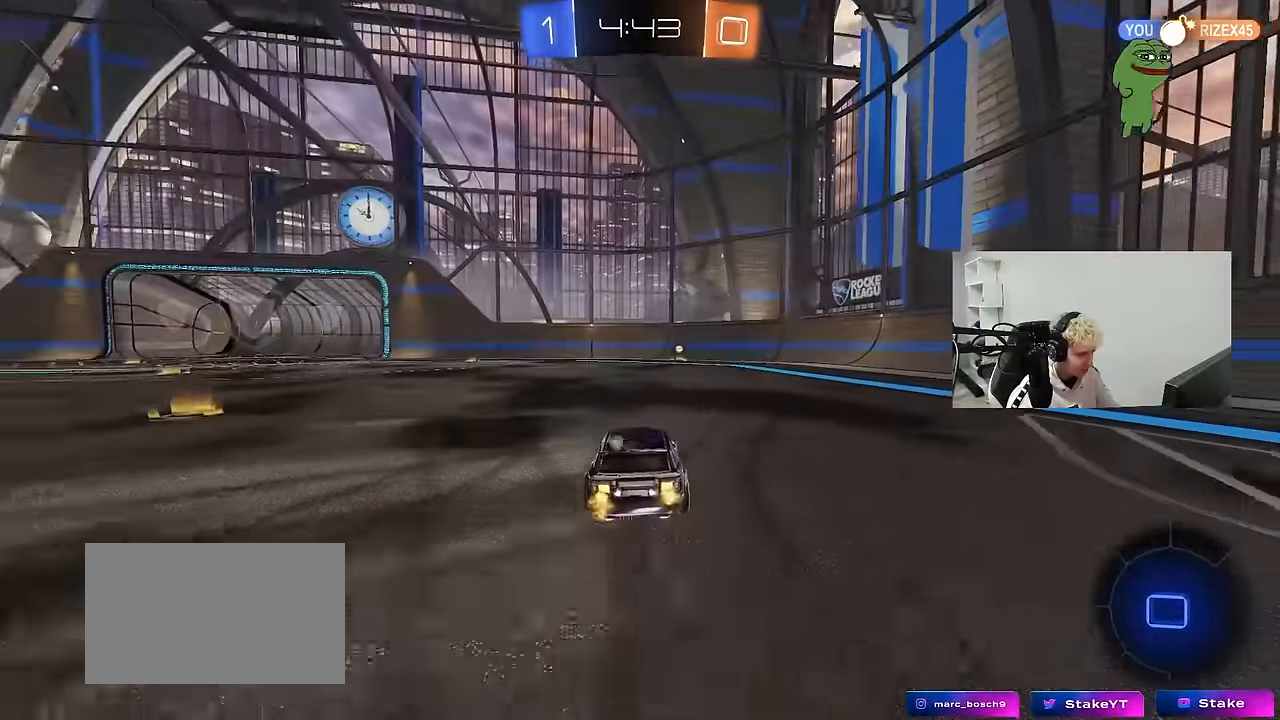
{"keys": ["space", "w"], "mouse": [], "mouse_move": "up-right", "events": [[33, "mouse_left", "down"], [83, "d", "down"], [133, "d", "up"], [216, "mouse_left", "up"], [500, "space", "down"]]}
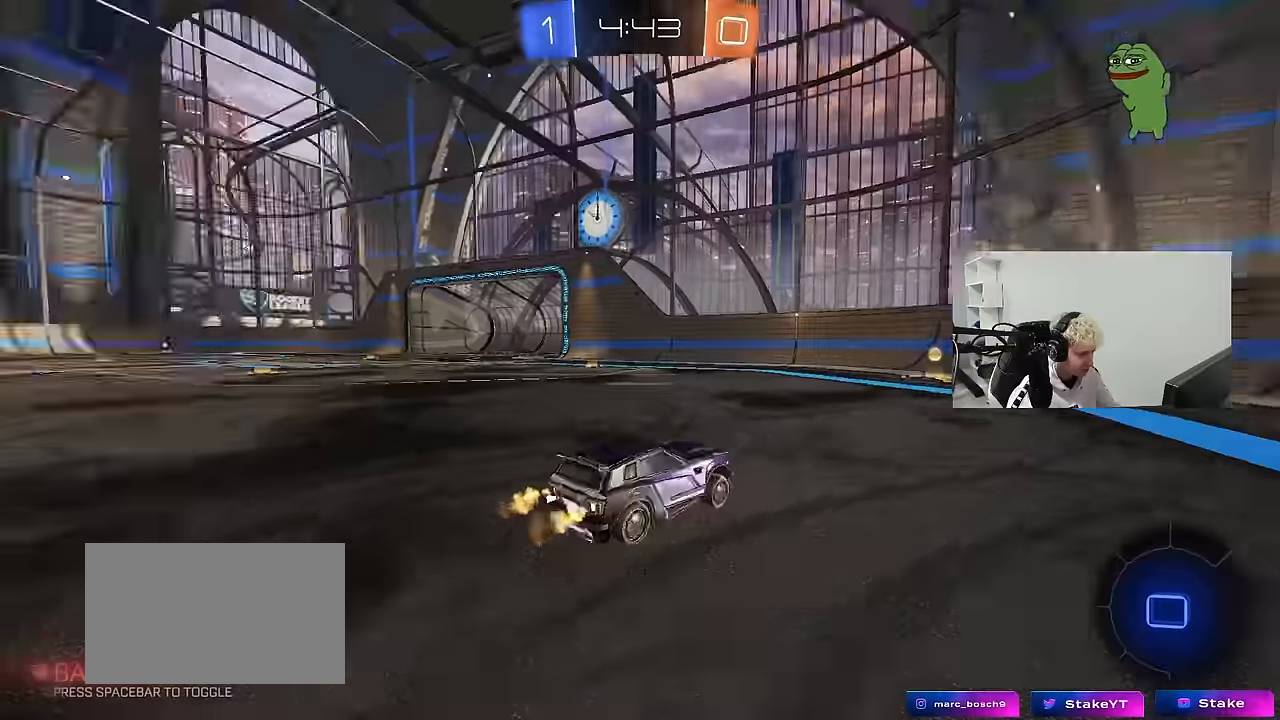
{"keys": ["a", "w"], "mouse": ["left"], "mouse_move": "still", "events": [[100, "space", "up"], [233, "a", "down"], [233, "mouse_left", "down"], [283, "shift", "down"], [416, "shift", "up"]]}
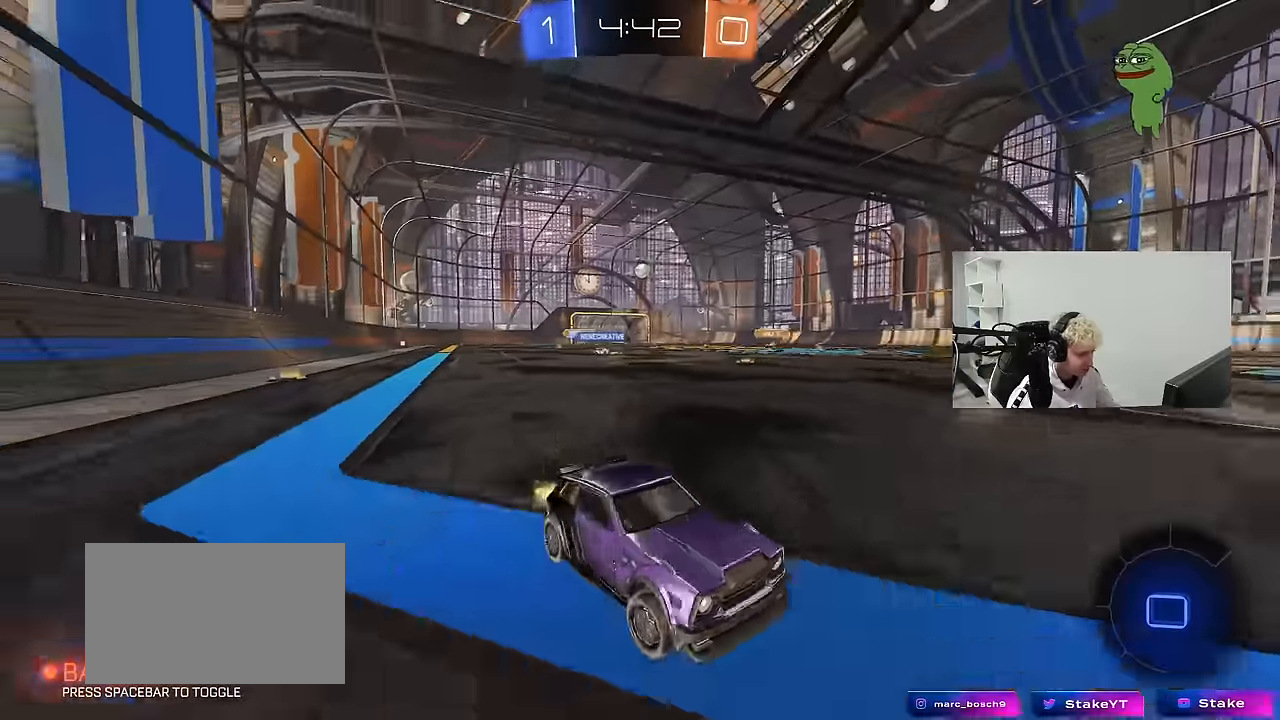
{"keys": ["a", "w"], "mouse": ["left"], "mouse_move": "still", "events": []}
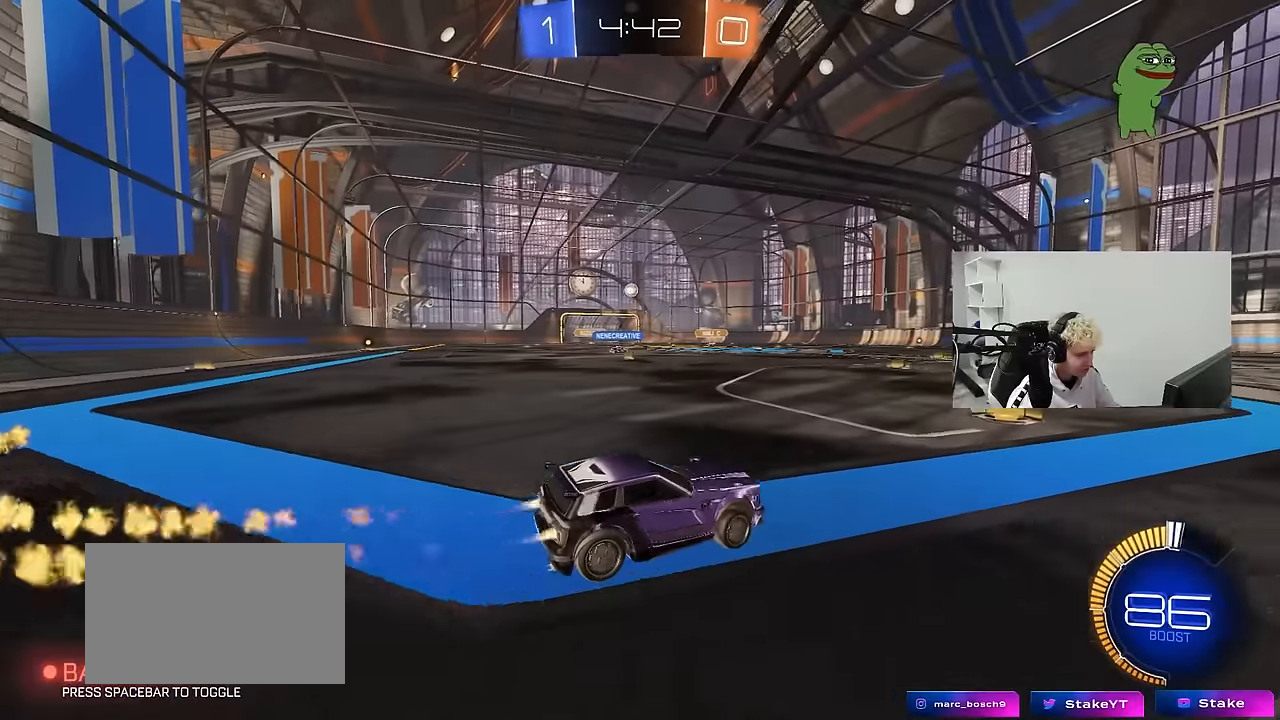
{"keys": ["s"], "mouse": [], "mouse_move": "still", "events": [[33, "a", "up"], [116, "a", "down"], [116, "mouse_left", "up"], [266, "a", "up"], [316, "d", "down"], [366, "w", "up"], [500, "d", "up"], [500, "s", "down"]]}
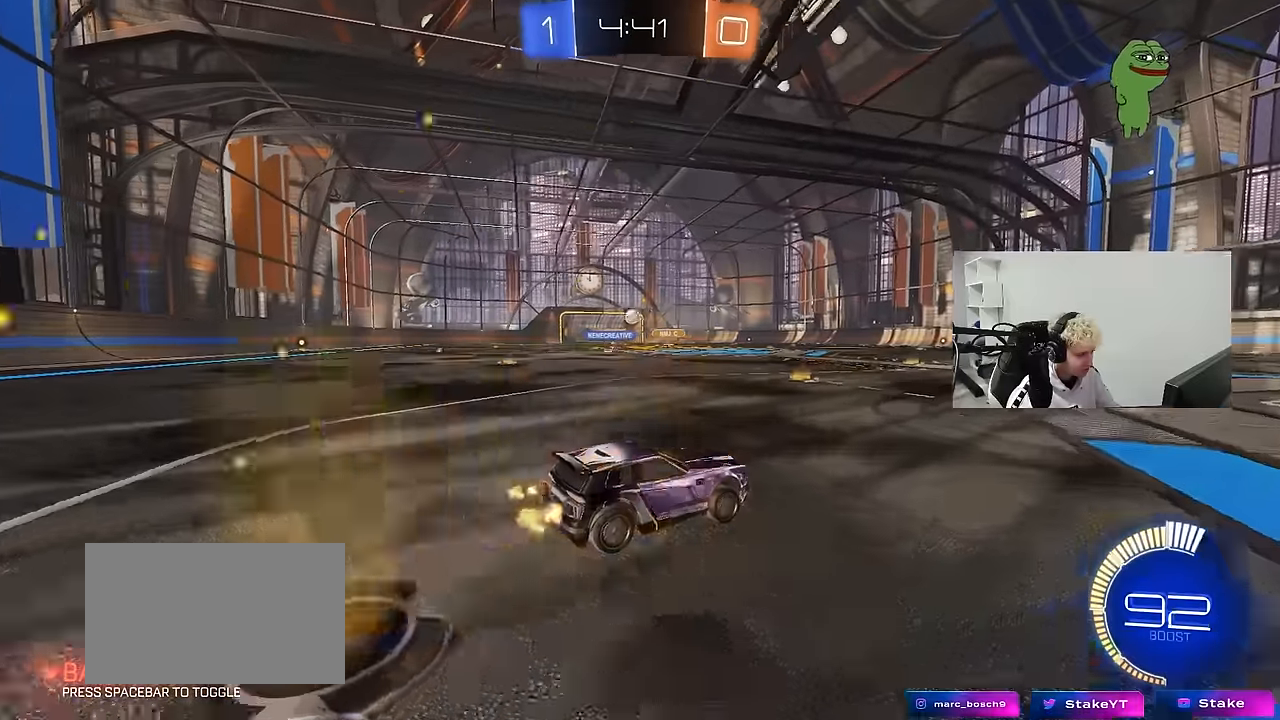
{"keys": ["a", "w"], "mouse": [], "mouse_move": "still", "events": [[150, "s", "up"], [283, "a", "down"], [366, "shift", "down"], [416, "w", "down"], [466, "shift", "up"]]}
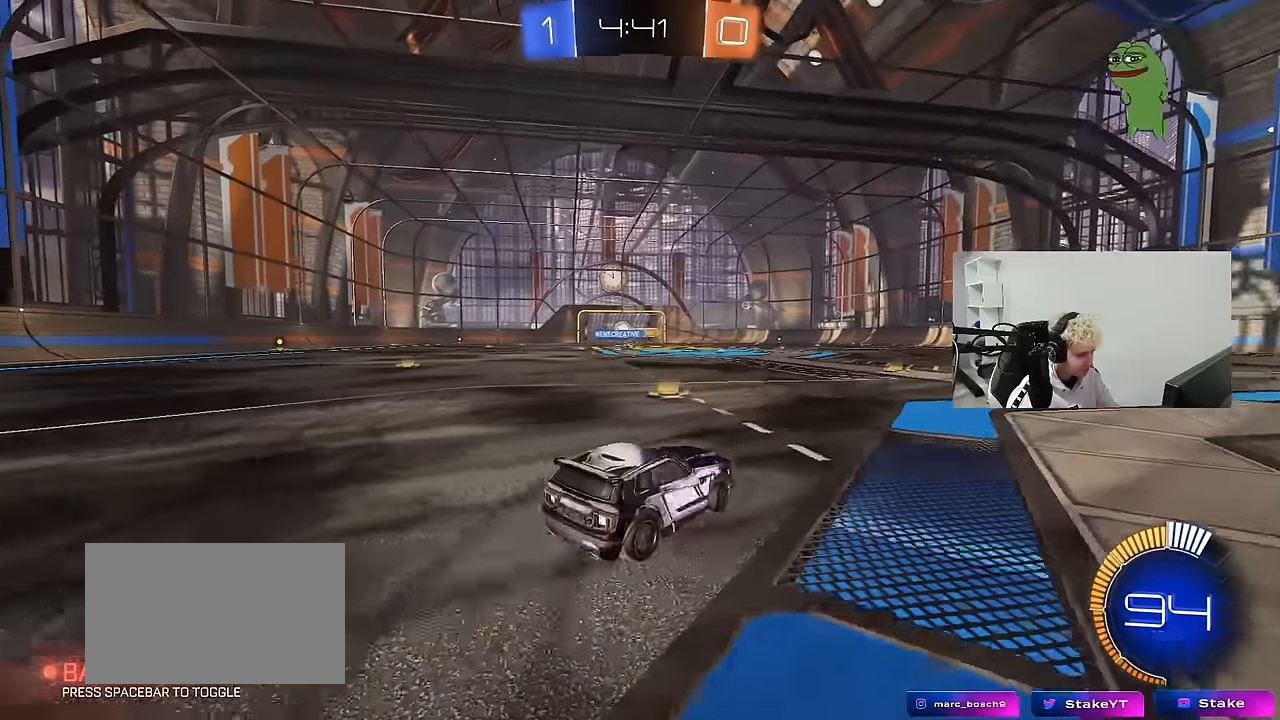
{"keys": ["a", "w"], "mouse": ["left"], "mouse_move": "still", "events": [[16, "mouse_left", "down"], [400, "a", "up"], [483, "a", "down"]]}
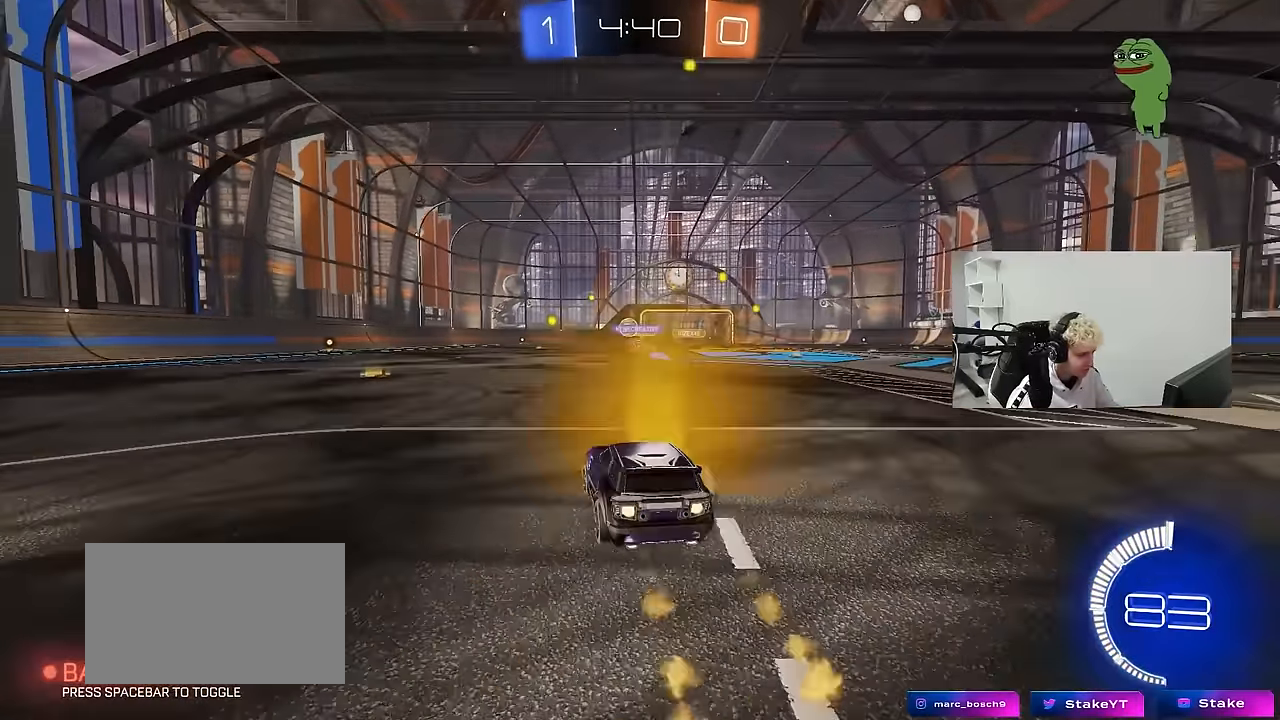
{"keys": ["w"], "mouse": [], "mouse_move": "still", "events": [[183, "a", "up"], [316, "a", "down"], [366, "mouse_left", "up"], [450, "a", "up"]]}
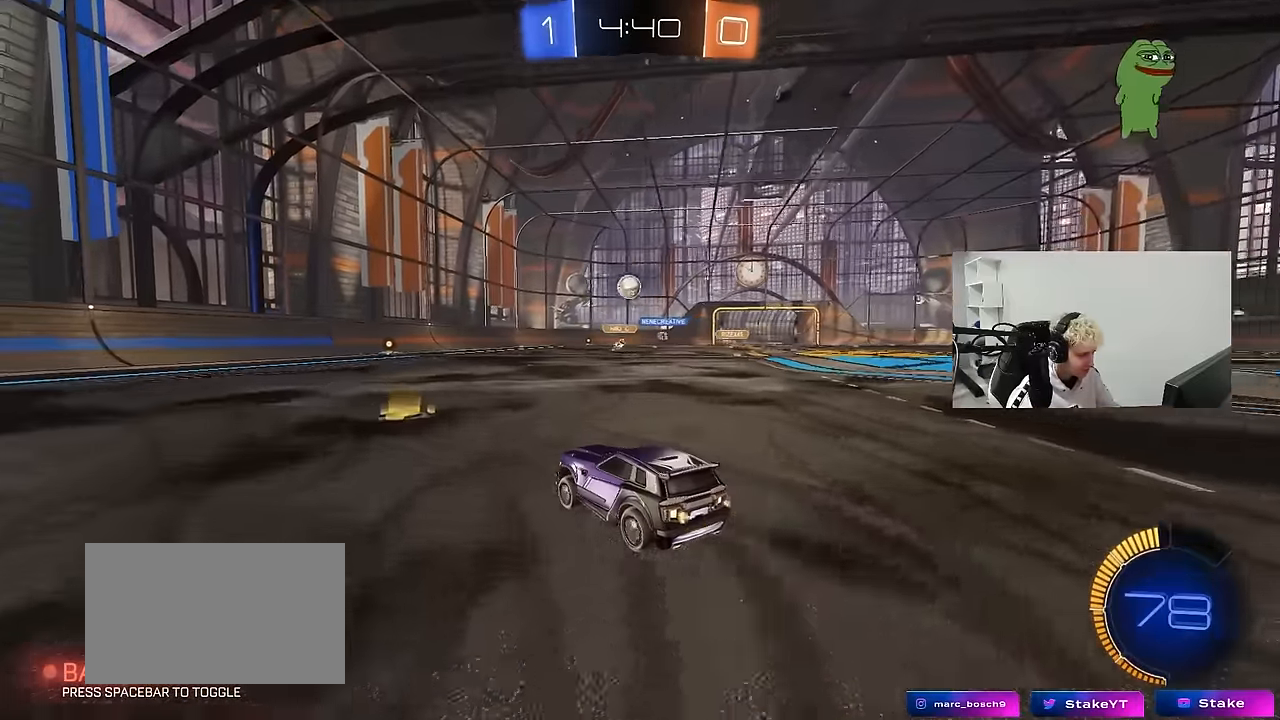
{"keys": ["a", "w"], "mouse": [], "mouse_move": "still", "events": [[50, "mouse_left", "down"], [183, "a", "down"], [283, "mouse_left", "up"], [333, "shift", "down"], [383, "shift", "up"]]}